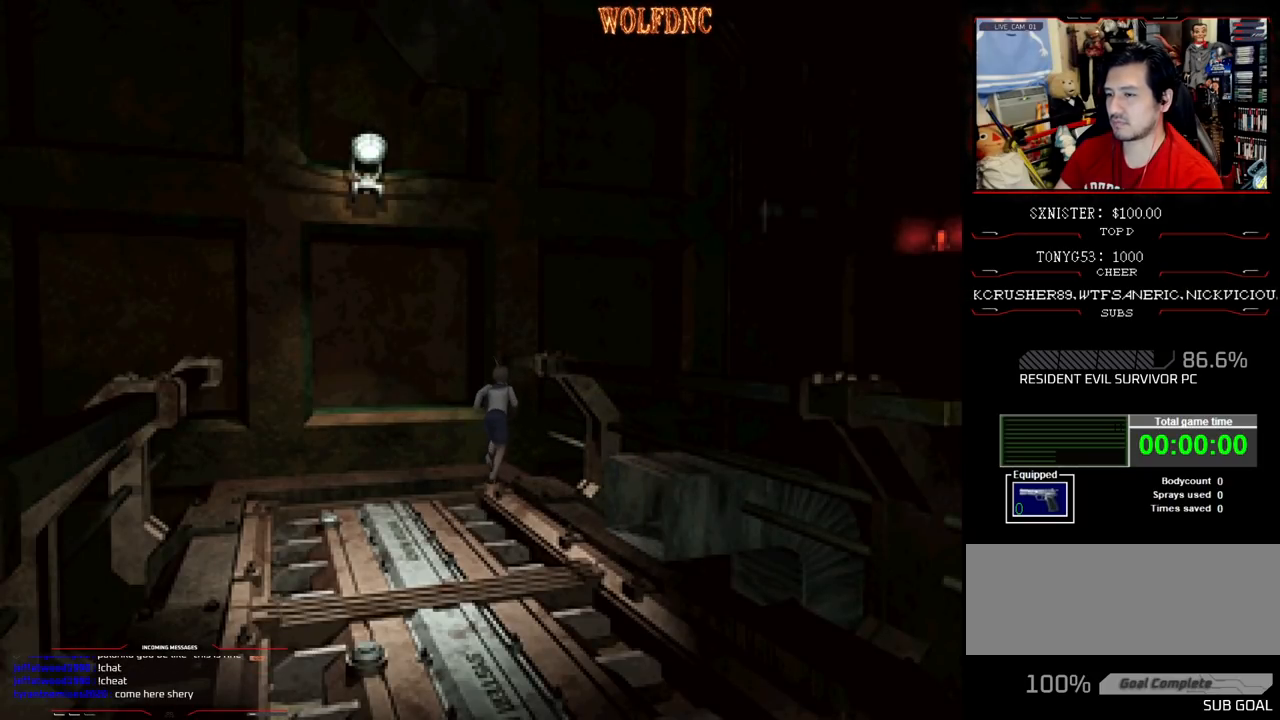
Gameplay with a controller (PlayStation layout); each line is a JSON object with the inputs held at the frame after it. "events" lists button and stick changes between this image and that frame as [ms after this image, input, new state], when the widget could be followed in between. Not read: L3 R3 other_buttons.
{"buttons": ["CROSS", "DPAD_UP", "DPAD_RIGHT"], "events": [[100, "CROSS", "up"], [150, "CROSS", "down"], [150, "DPAD_UP", "up"], [200, "SQUARE", "up"], [300, "SQUARE", "down"], [333, "CROSS", "up"], [333, "DPAD_UP", "down"], [333, "SQUARE", "up"], [383, "CROSS", "down"], [383, "SQUARE", "down"], [483, "SQUARE", "up"]]}
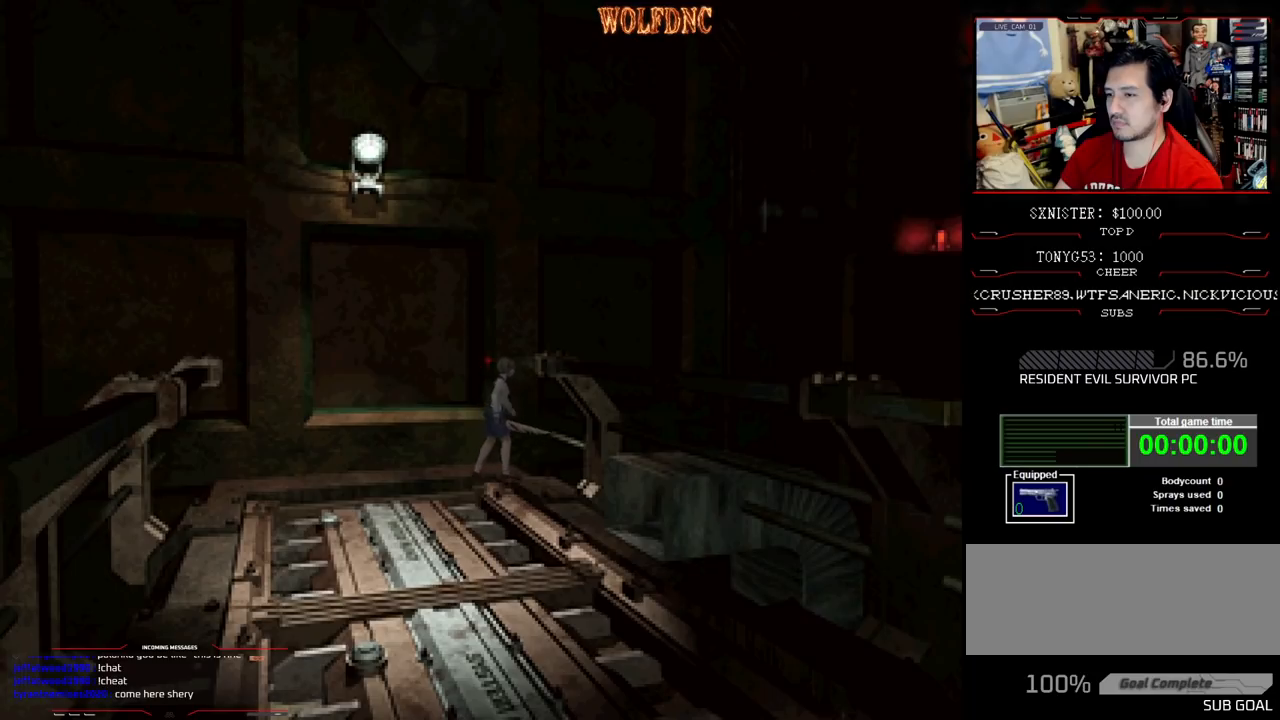
{"buttons": ["CROSS", "SQUARE", "DPAD_UP", "DPAD_LEFT"], "events": [[67, "CROSS", "up"], [117, "CROSS", "down"], [267, "SQUARE", "down"], [450, "CROSS", "up"], [500, "CROSS", "down"], [500, "DPAD_LEFT", "down"], [500, "DPAD_RIGHT", "up"]]}
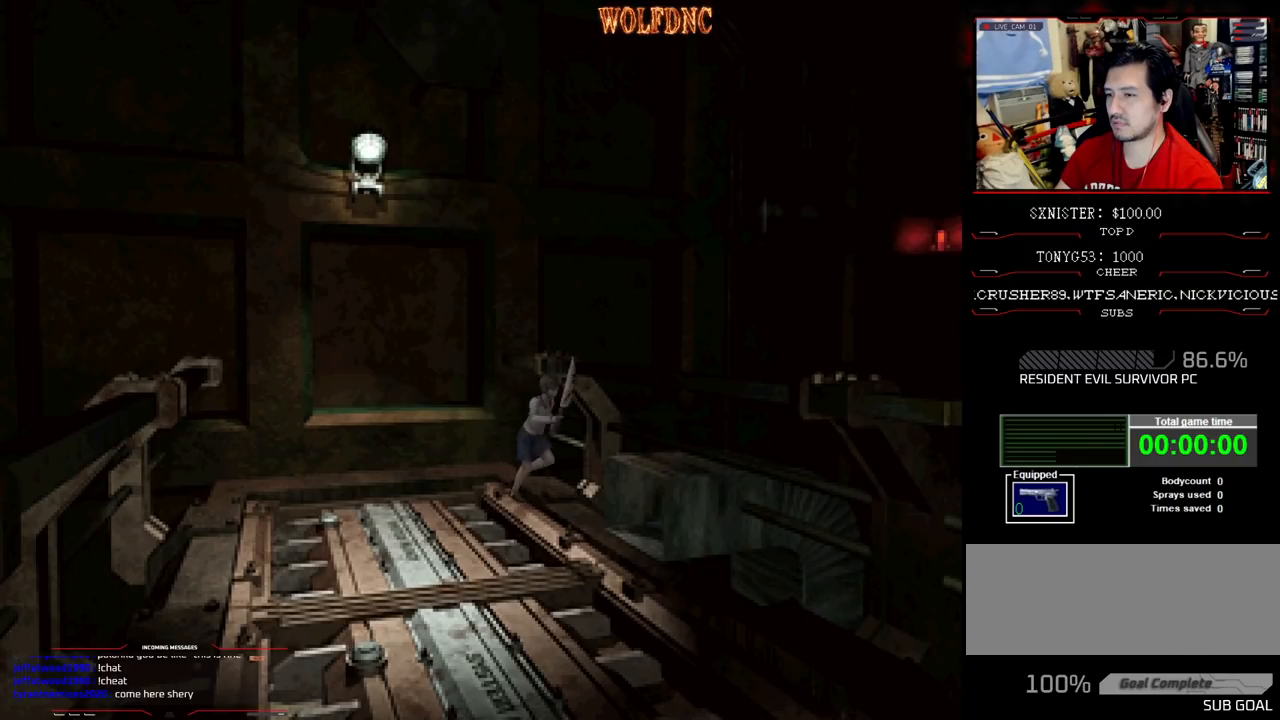
{"buttons": ["SQUARE", "DPAD_UP", "DPAD_LEFT"], "events": [[83, "DPAD_LEFT", "up"], [317, "DPAD_LEFT", "down"], [467, "CROSS", "up"]]}
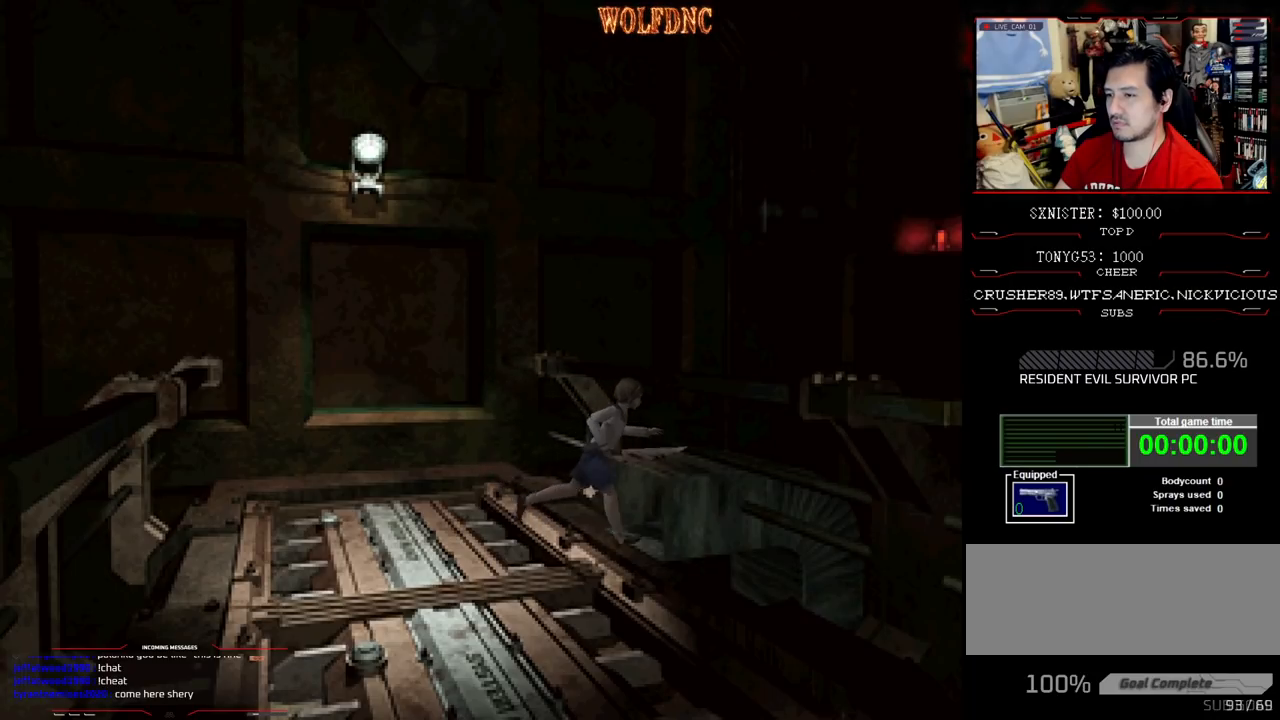
{"buttons": ["CROSS", "SQUARE", "DPAD_UP", "DPAD_LEFT"], "events": [[17, "CROSS", "down"]]}
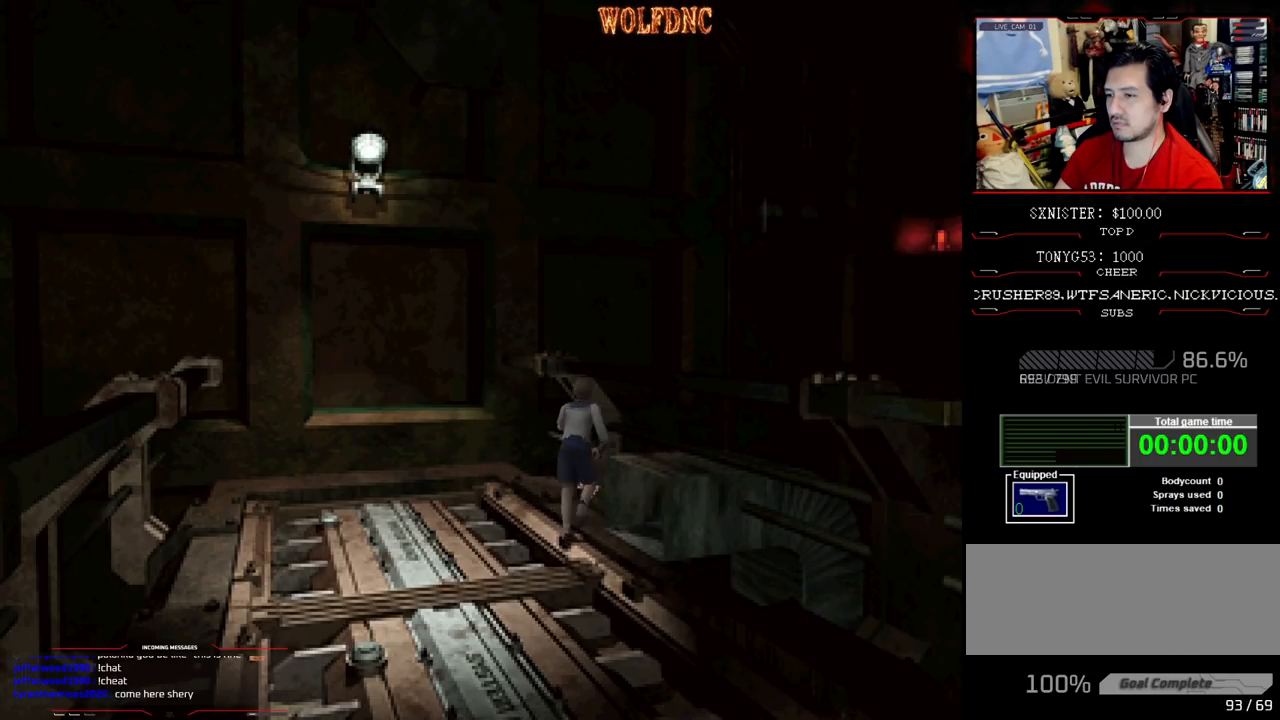
{"buttons": ["CROSS", "SQUARE", "DPAD_UP"], "events": [[350, "DPAD_LEFT", "up"]]}
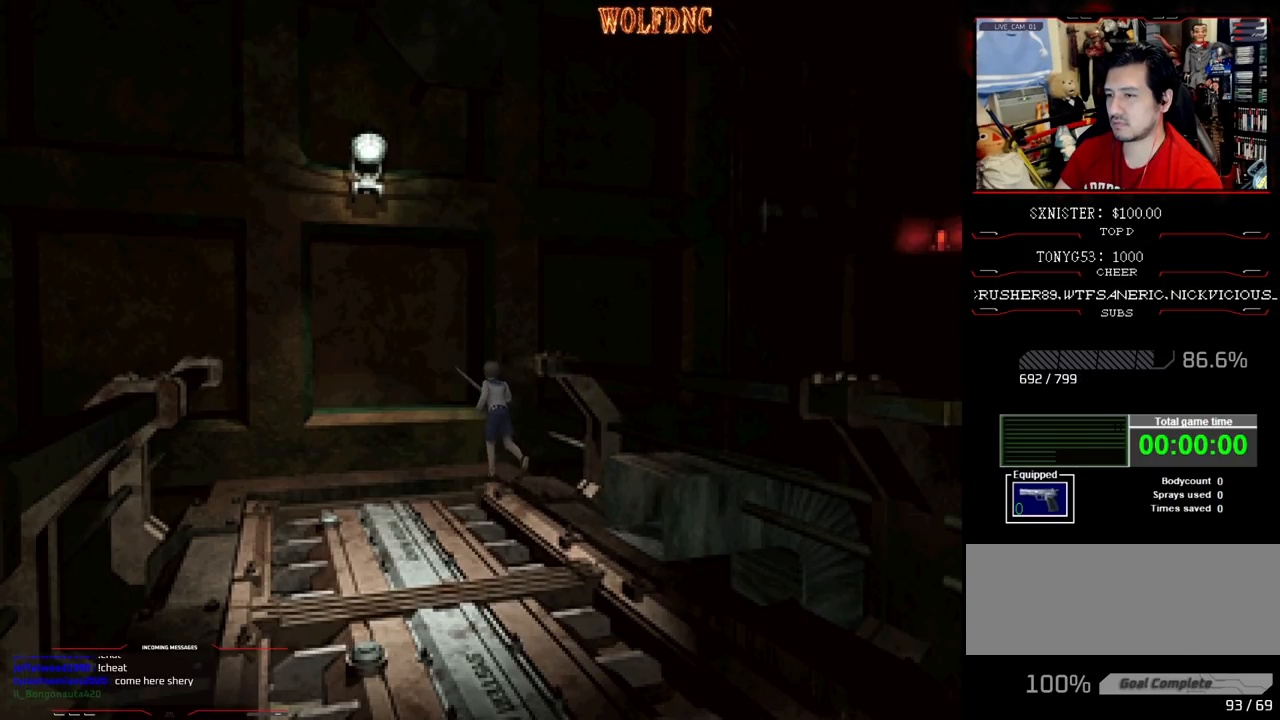
{"buttons": ["CROSS", "SQUARE", "DPAD_UP", "DPAD_LEFT"], "events": [[183, "DPAD_UP", "up"], [367, "DPAD_LEFT", "down"], [367, "DPAD_UP", "down"]]}
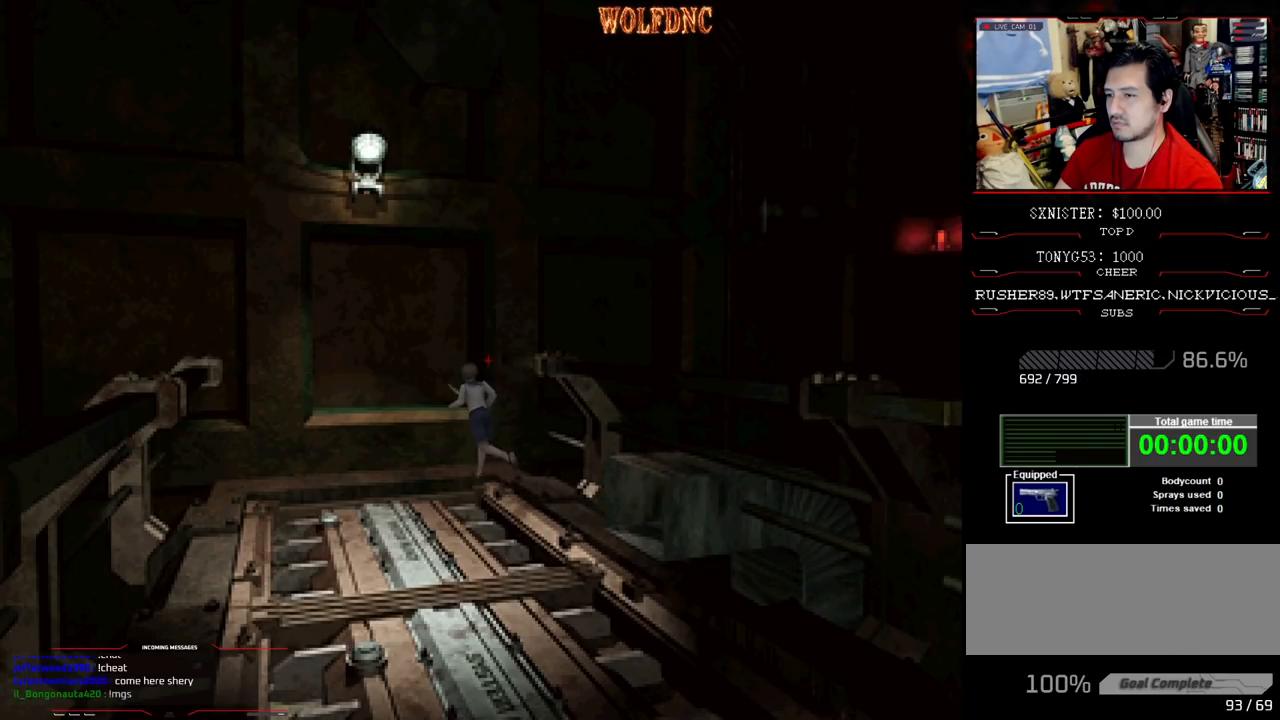
{"buttons": ["CROSS", "SQUARE", "DPAD_RIGHT"], "events": [[50, "DPAD_LEFT", "up"], [100, "DPAD_UP", "up"], [150, "CROSS", "up"], [200, "CROSS", "down"], [250, "DPAD_UP", "down"], [250, "SQUARE", "up"], [300, "DPAD_RIGHT", "down"], [300, "SQUARE", "down"], [333, "CROSS", "up"], [383, "CROSS", "down"], [433, "DPAD_UP", "up"], [433, "SQUARE", "up"], [483, "SQUARE", "down"]]}
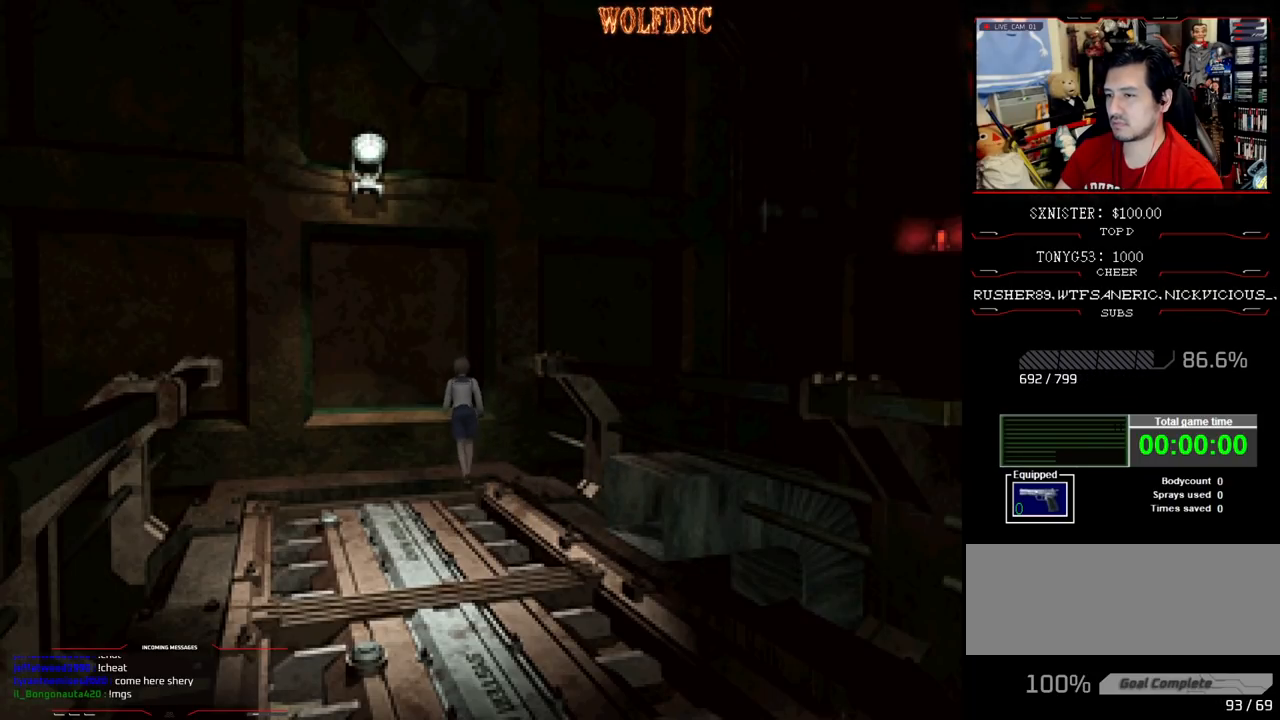
{"buttons": ["DPAD_DOWN", "DPAD_LEFT"], "events": [[33, "CROSS", "up"], [67, "CROSS", "down"], [117, "DPAD_DOWN", "down"], [117, "SQUARE", "up"], [217, "CROSS", "up"], [267, "CROSS", "down"], [267, "DPAD_RIGHT", "up"], [350, "CROSS", "up"], [400, "CROSS", "down"], [500, "CROSS", "up"], [500, "DPAD_LEFT", "down"]]}
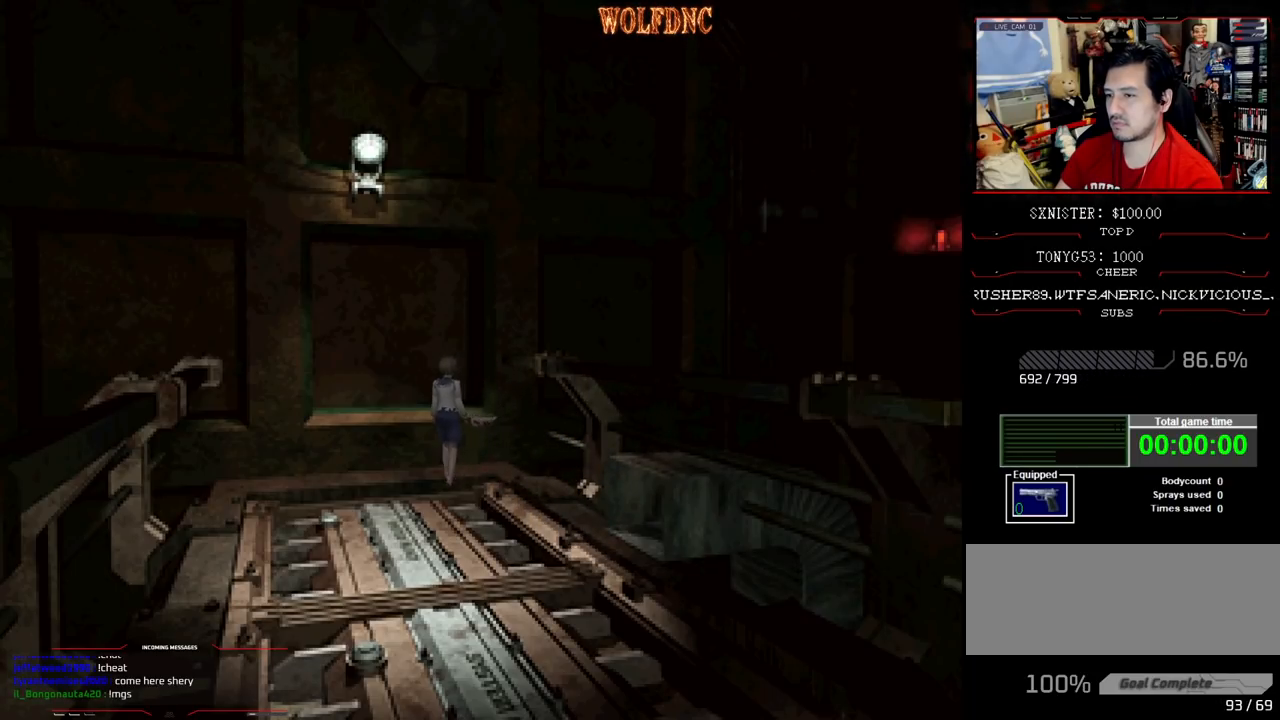
{"buttons": ["CROSS", "DPAD_UP", "DPAD_RIGHT"]}
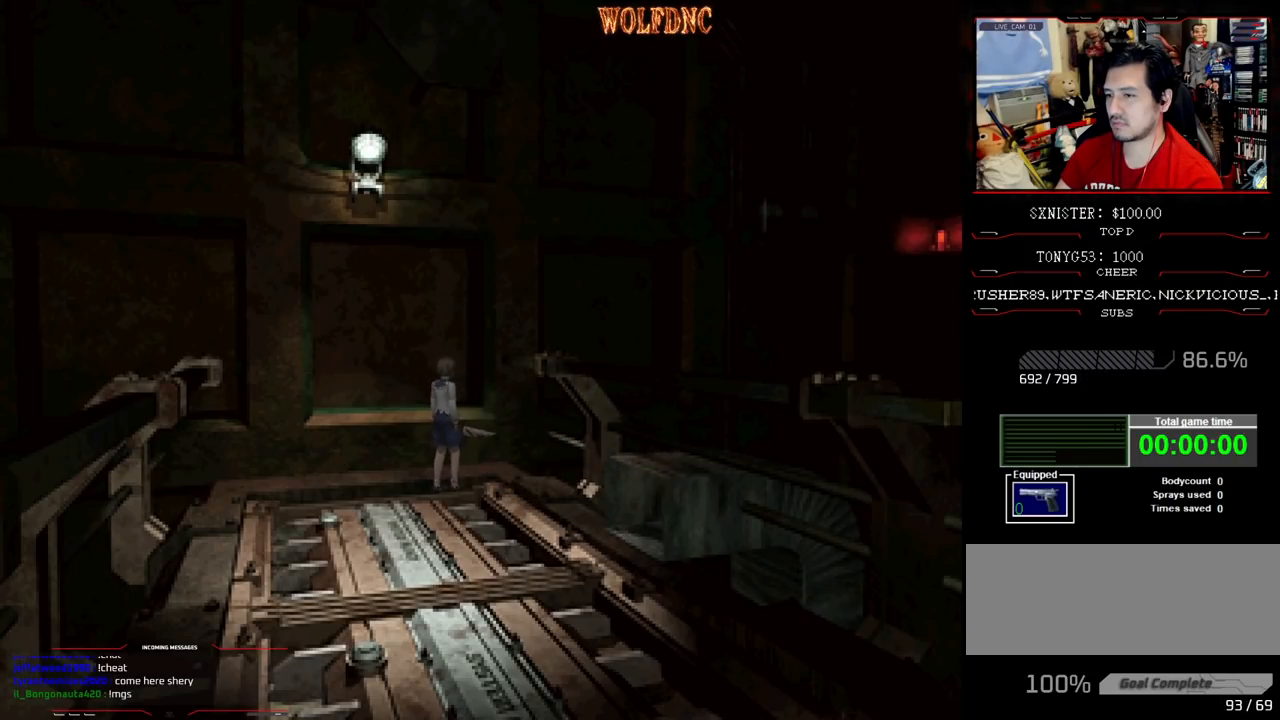
{"buttons": [], "events": [[33, "CROSS", "up"], [33, "DPAD_UP", "up"], [67, "CROSS", "down"], [117, "CROSS", "up"], [117, "DPAD_UP", "down"], [167, "CROSS", "down"], [267, "DPAD_UP", "up"], [350, "CROSS", "up"], [350, "DPAD_RIGHT", "up"], [400, "CROSS", "down"], [500, "CROSS", "up"]]}
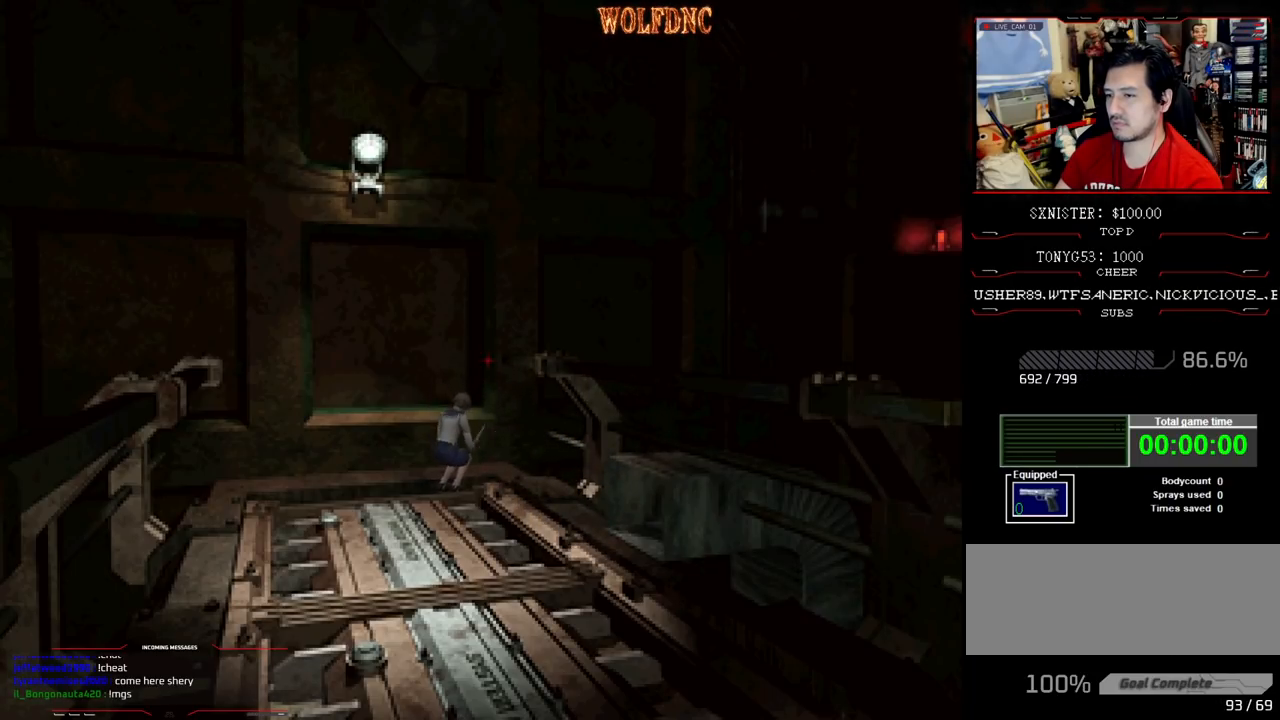
{"buttons": ["CROSS"], "events": [[50, "CROSS", "down"], [233, "CROSS", "up"], [283, "CROSS", "down"], [367, "CROSS", "up"], [417, "CROSS", "down"]]}
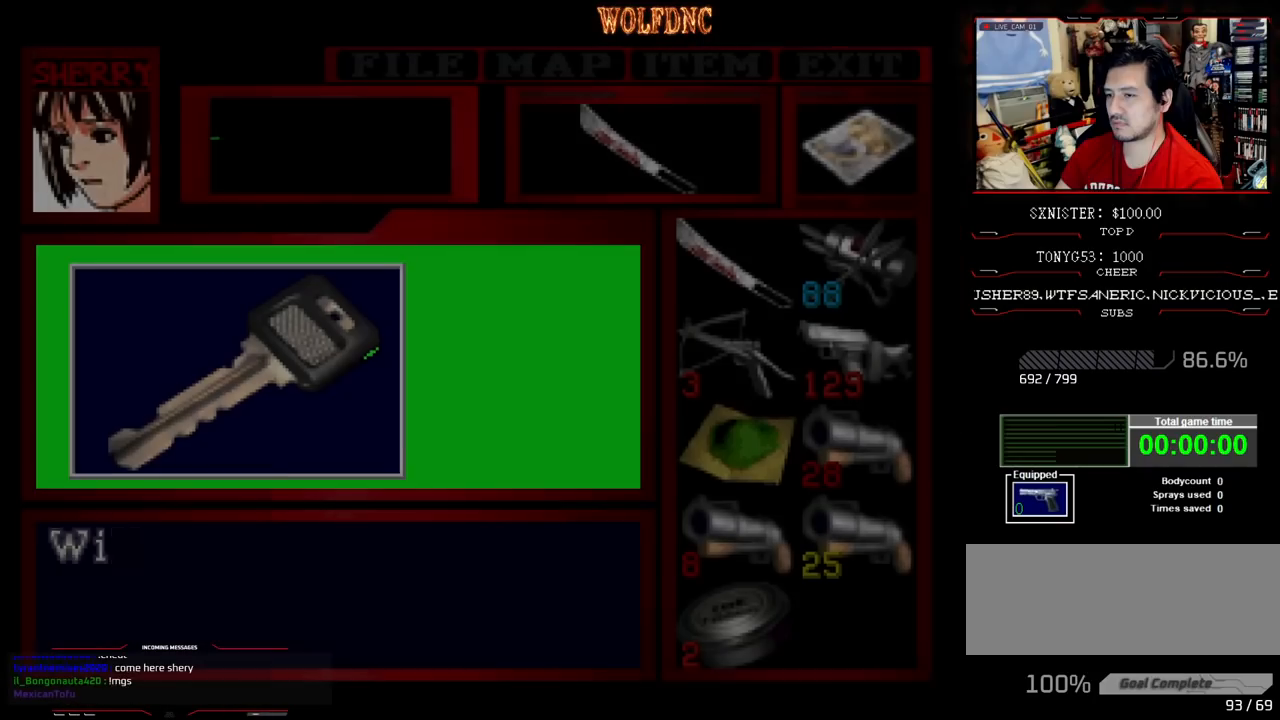
{"buttons": [], "events": [[433, "CROSS", "up"]]}
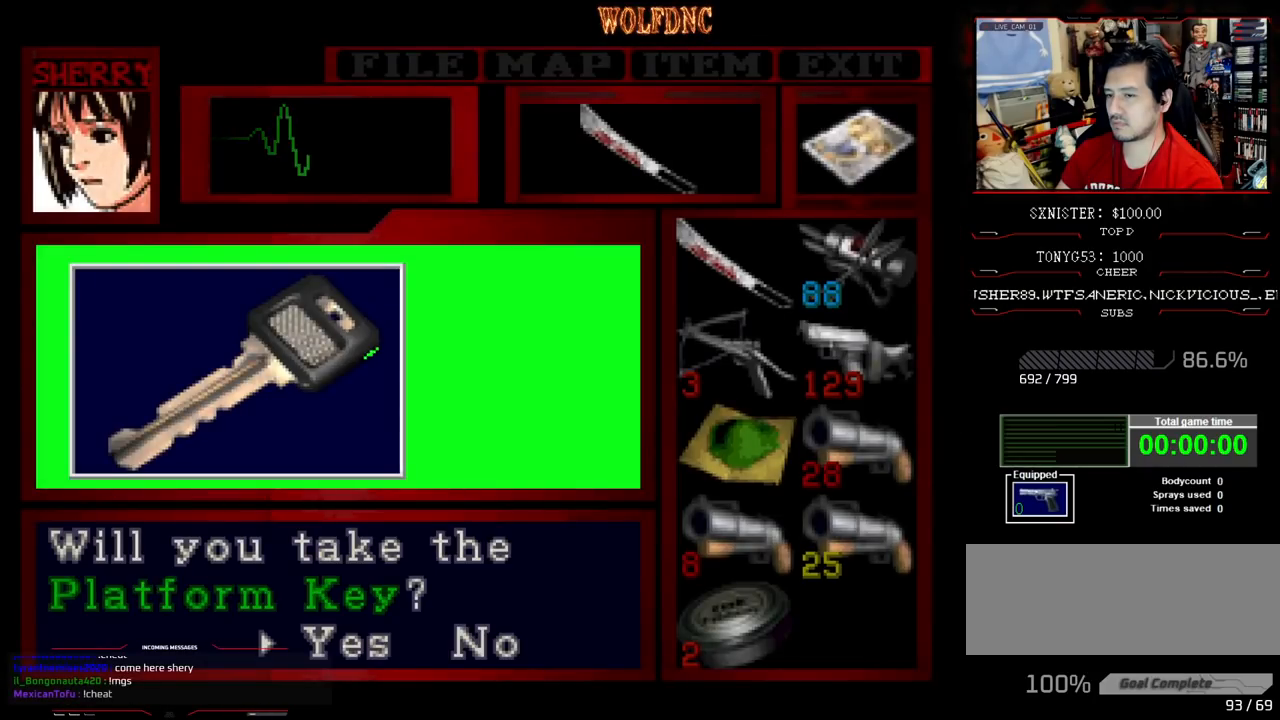
{"buttons": ["CROSS", "SQUARE"], "events": [[17, "CROSS", "down"], [100, "CROSS", "up"], [150, "CROSS", "down"], [483, "SQUARE", "down"]]}
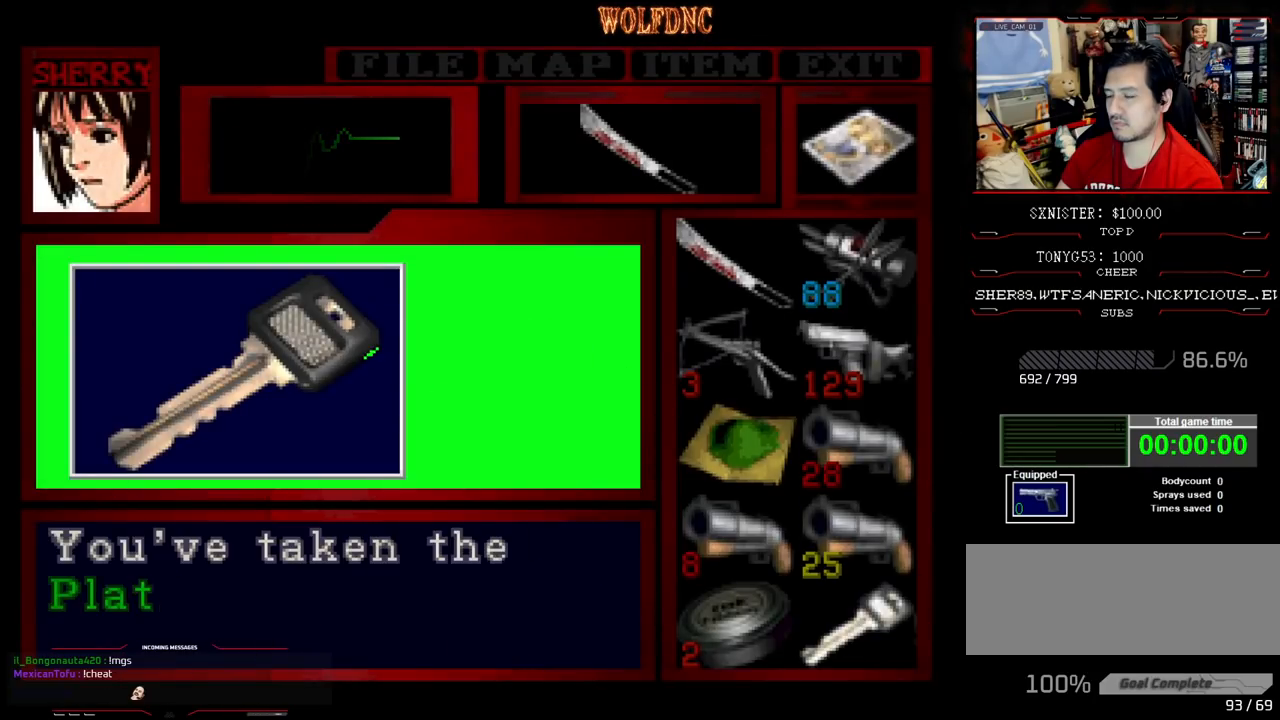
{"buttons": ["CROSS"], "events": [[33, "CROSS", "up"], [67, "CROSS", "down"], [167, "CROSS", "up"], [217, "CROSS", "down"], [267, "SQUARE", "up"], [300, "CROSS", "up"], [350, "CROSS", "down"], [400, "CROSS", "up"], [500, "CROSS", "down"]]}
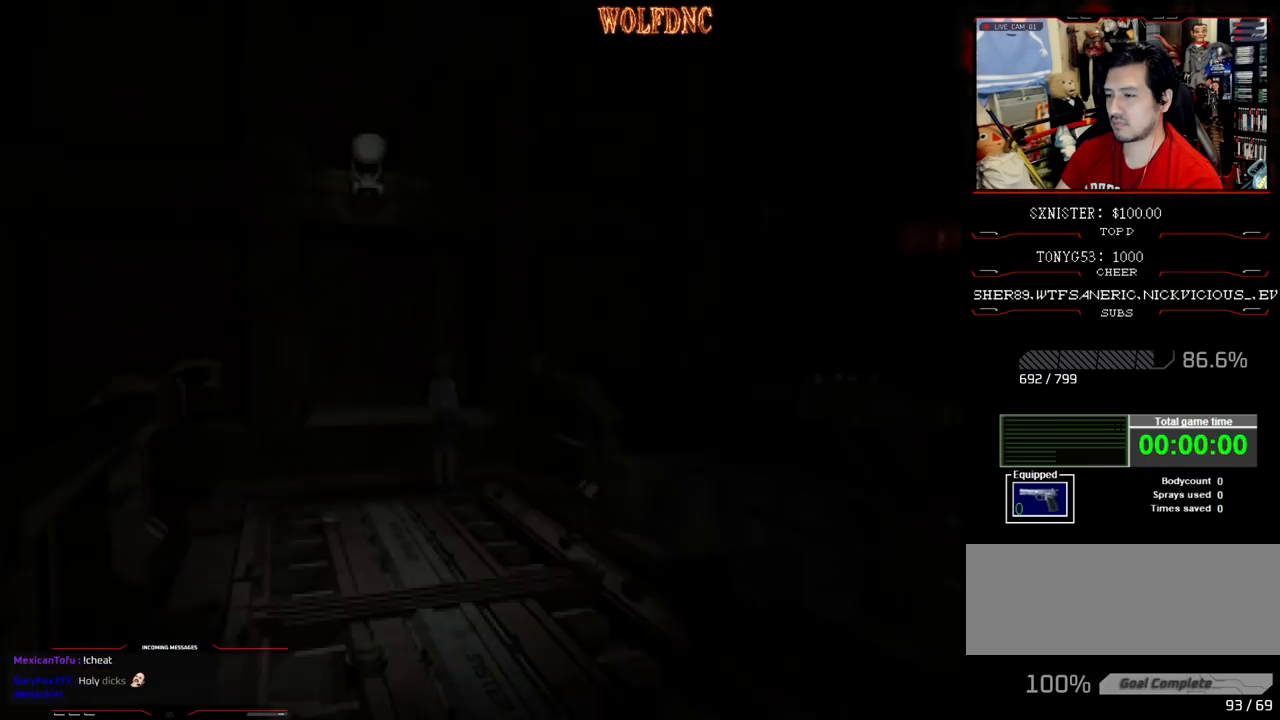
{"buttons": ["SQUARE", "DPAD_UP"], "events": [[50, "CROSS", "up"], [83, "CROSS", "down"], [133, "DPAD_RIGHT", "down"], [283, "CROSS", "up"], [283, "DPAD_UP", "down"], [283, "SQUARE", "down"], [333, "CROSS", "down"], [333, "DPAD_RIGHT", "up"], [417, "CROSS", "up"]]}
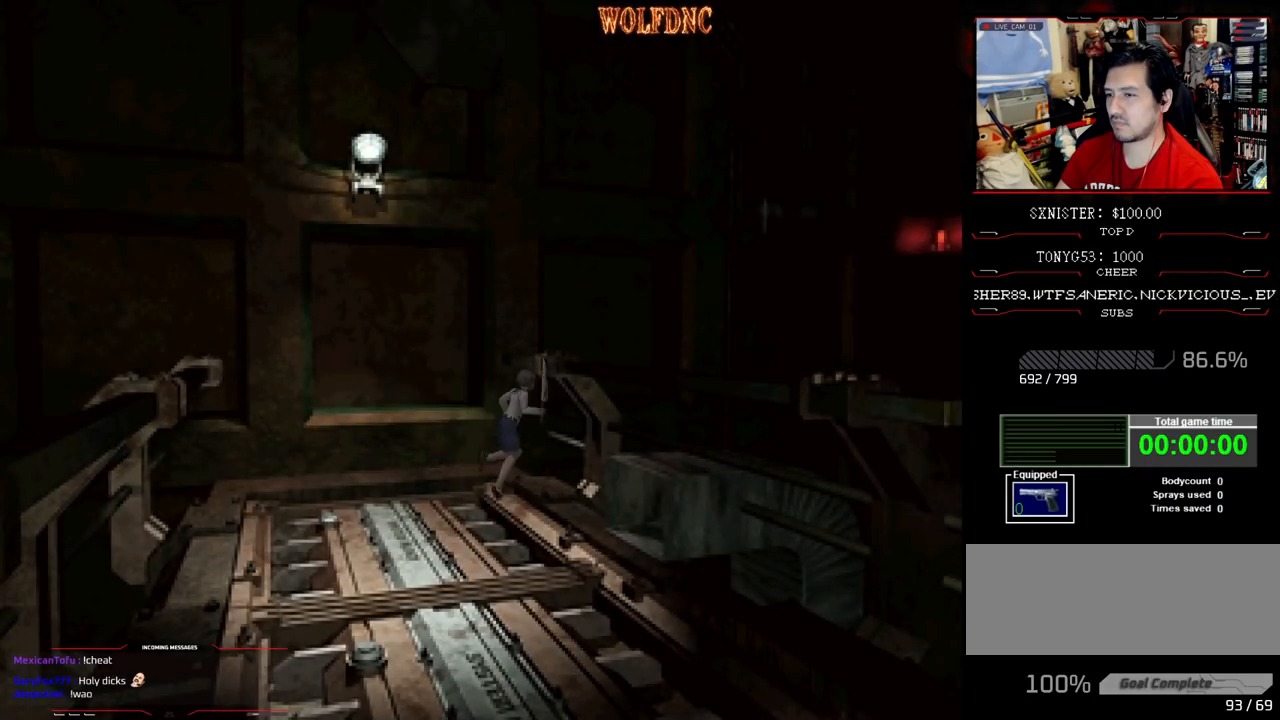
{"buttons": ["CROSS", "SQUARE", "DPAD_UP", "DPAD_LEFT"], "events": [[17, "CROSS", "down"], [17, "DPAD_LEFT", "down"], [100, "CROSS", "up"], [150, "CROSS", "down"], [300, "CROSS", "up"], [300, "DPAD_UP", "up"], [333, "CROSS", "down"], [417, "CROSS", "up"], [417, "DPAD_UP", "down"], [467, "CROSS", "down"]]}
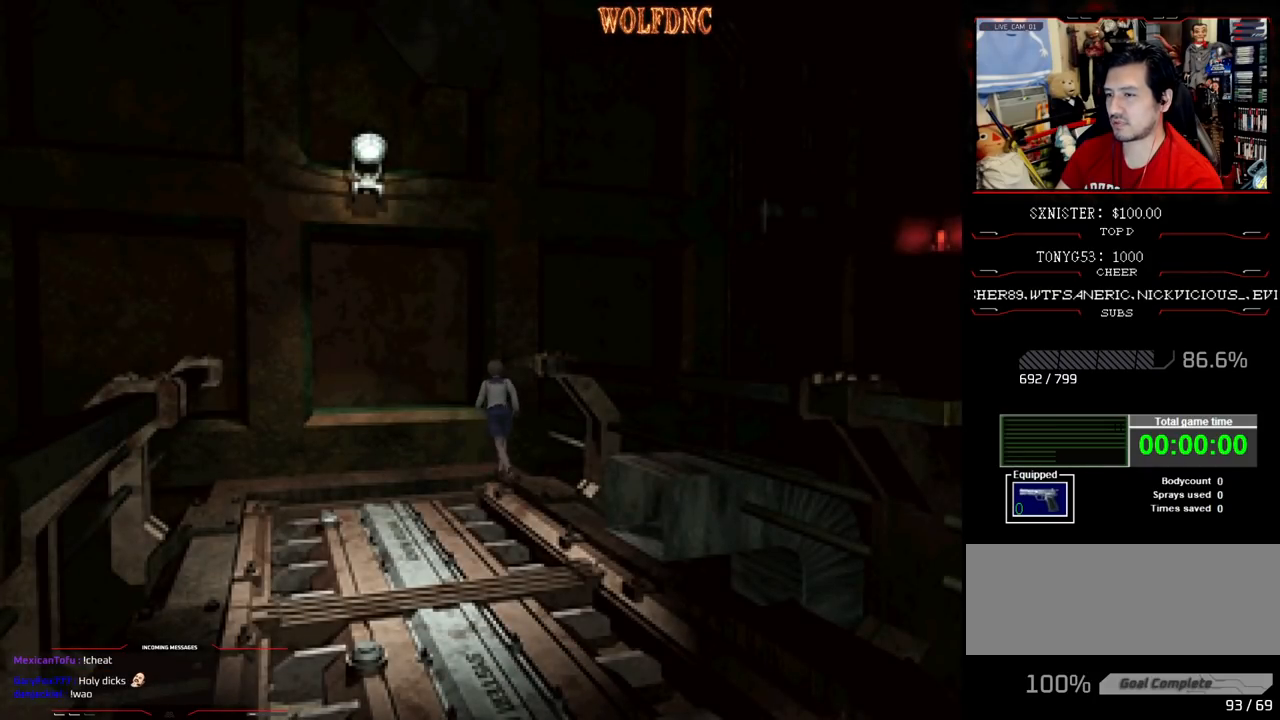
{"buttons": ["CROSS", "SQUARE", "DPAD_UP", "DPAD_LEFT"], "events": [[117, "CROSS", "up"], [167, "CROSS", "down"]]}
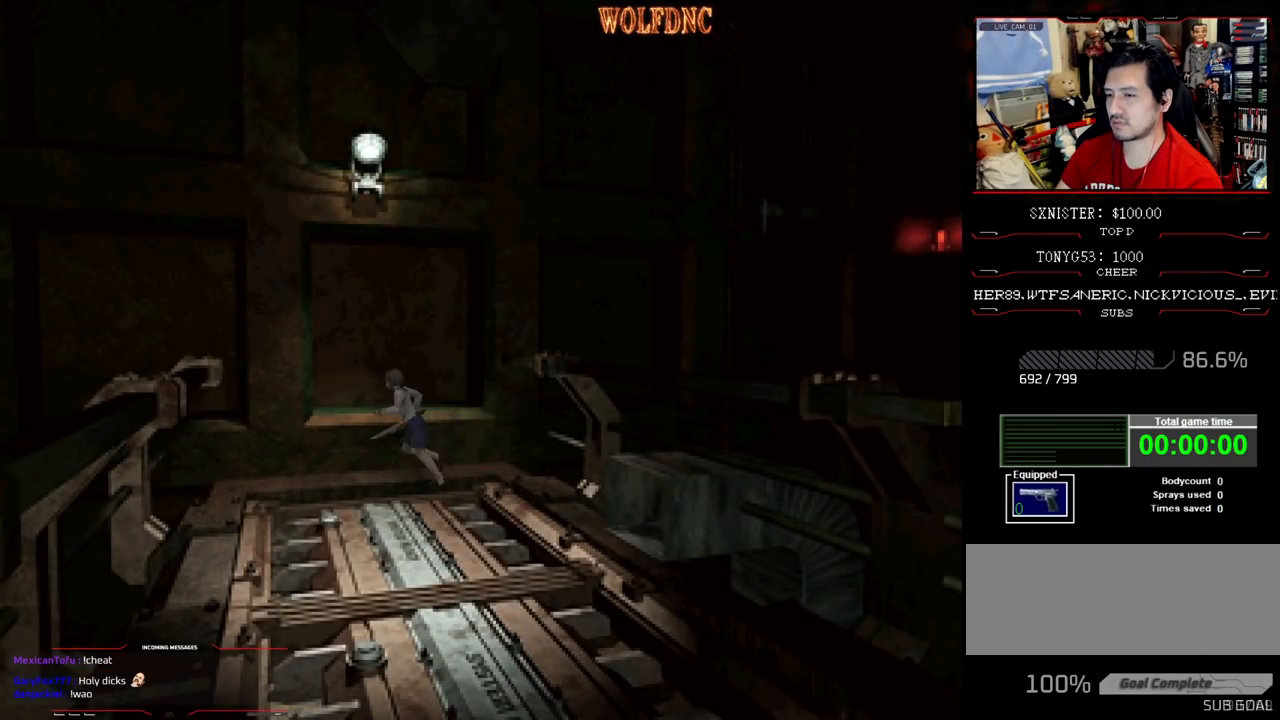
{"buttons": ["CROSS", "SQUARE", "DPAD_UP", "DPAD_LEFT"], "events": []}
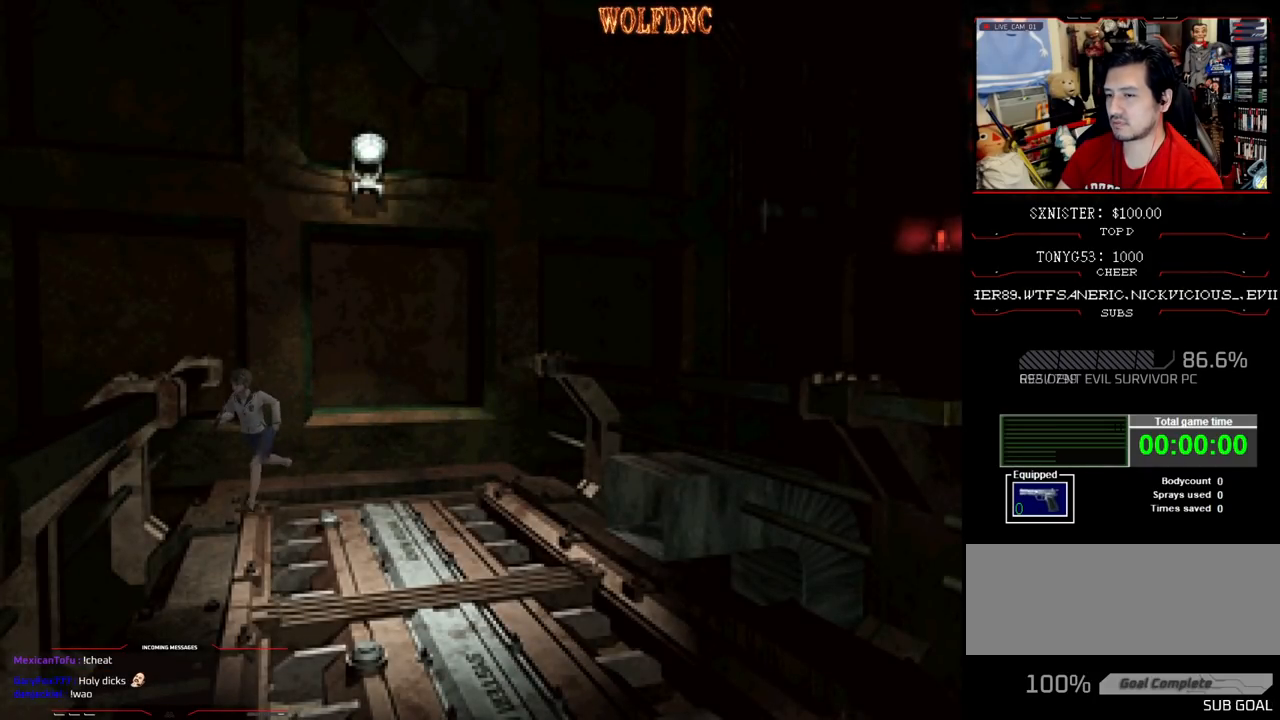
{"buttons": ["CROSS", "SQUARE", "DPAD_UP", "DPAD_LEFT"], "events": []}
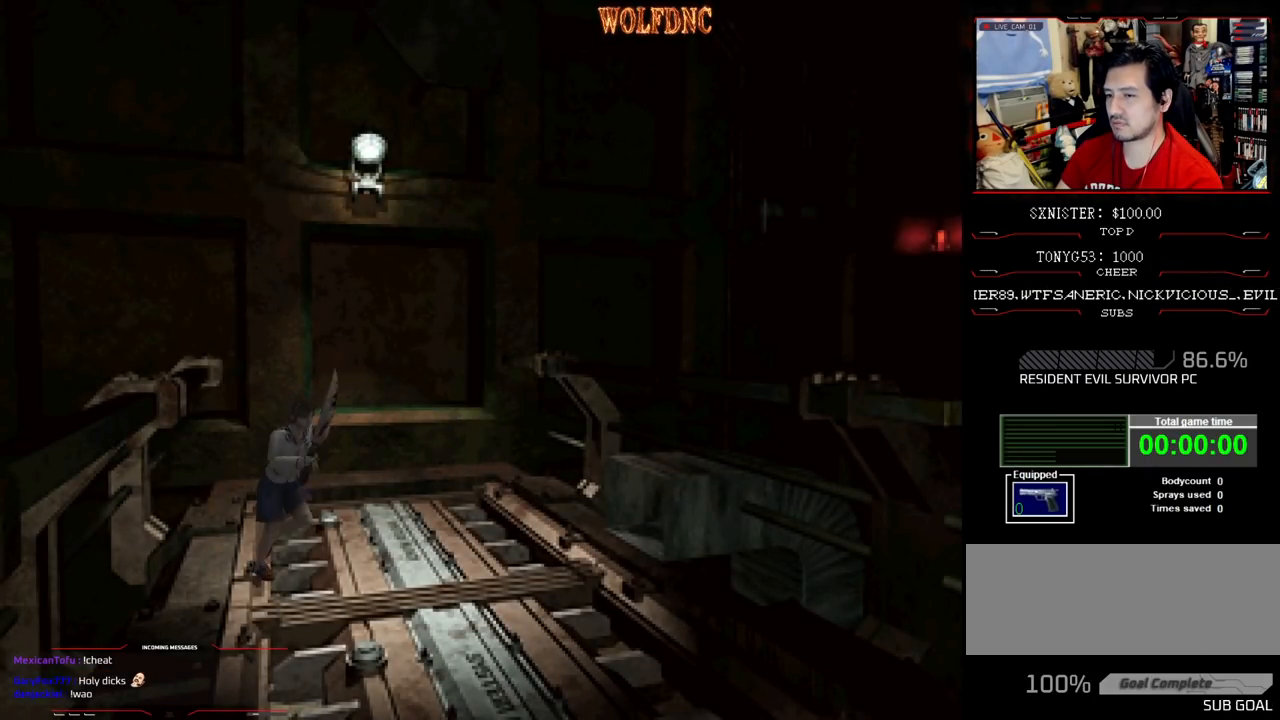
{"buttons": ["SQUARE", "DPAD_LEFT"], "events": [[217, "DPAD_UP", "up"], [450, "CROSS", "up"]]}
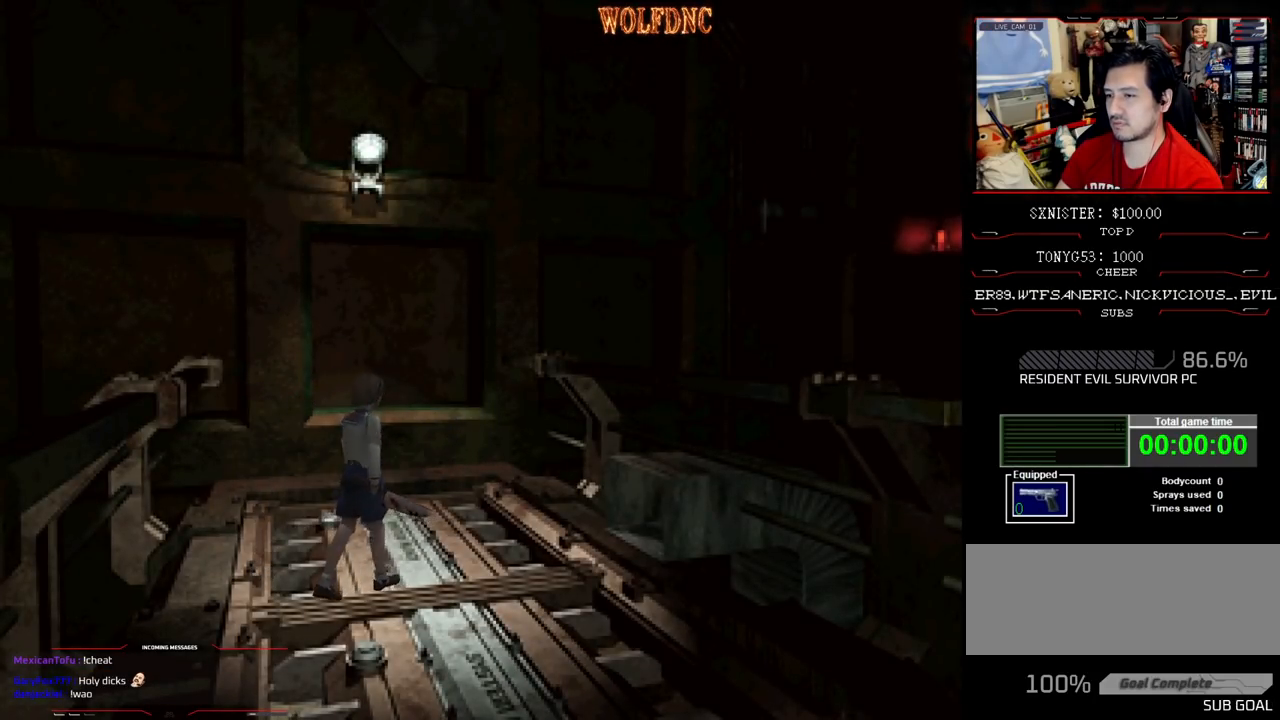
{"buttons": ["SQUARE", "DPAD_UP"], "events": [[133, "CROSS", "down"], [133, "DPAD_UP", "down"], [467, "CROSS", "up"], [467, "DPAD_LEFT", "up"]]}
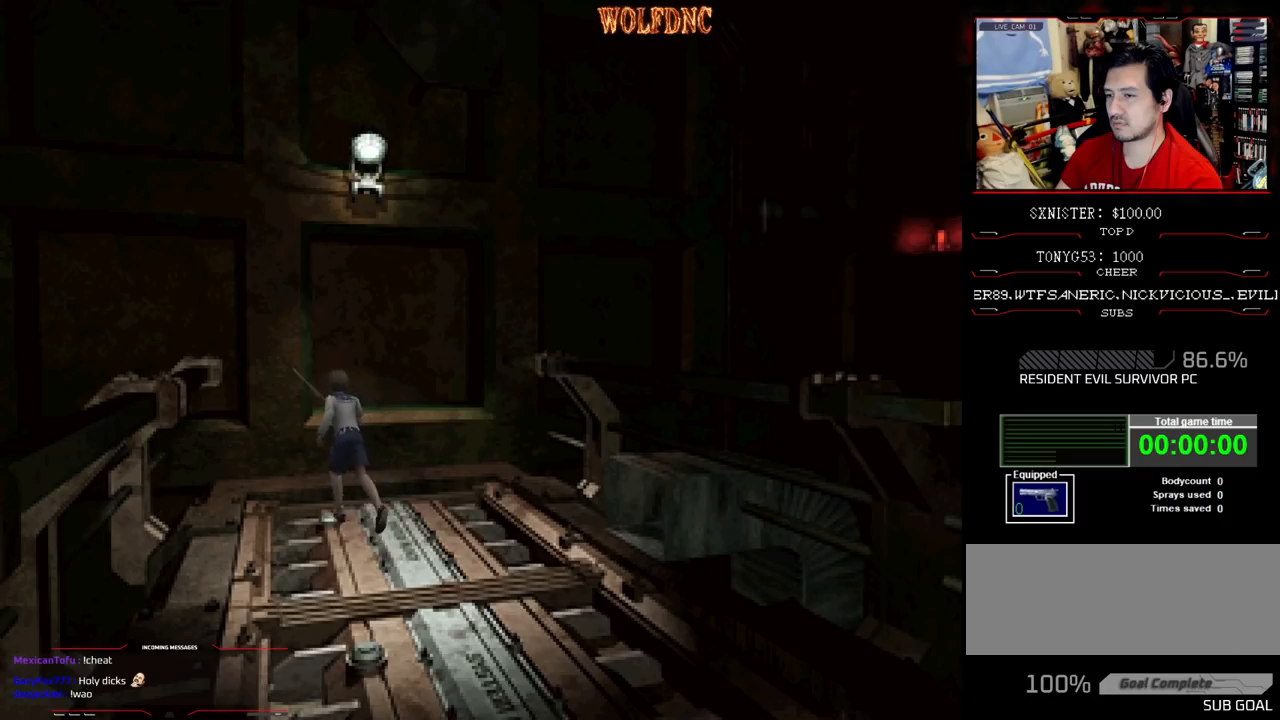
{"buttons": ["CROSS", "SQUARE", "DPAD_UP", "DPAD_RIGHT"], "events": [[17, "CROSS", "down"], [200, "CROSS", "up"], [250, "CROSS", "down"], [300, "DPAD_RIGHT", "down"], [383, "CROSS", "up"], [433, "CROSS", "down"]]}
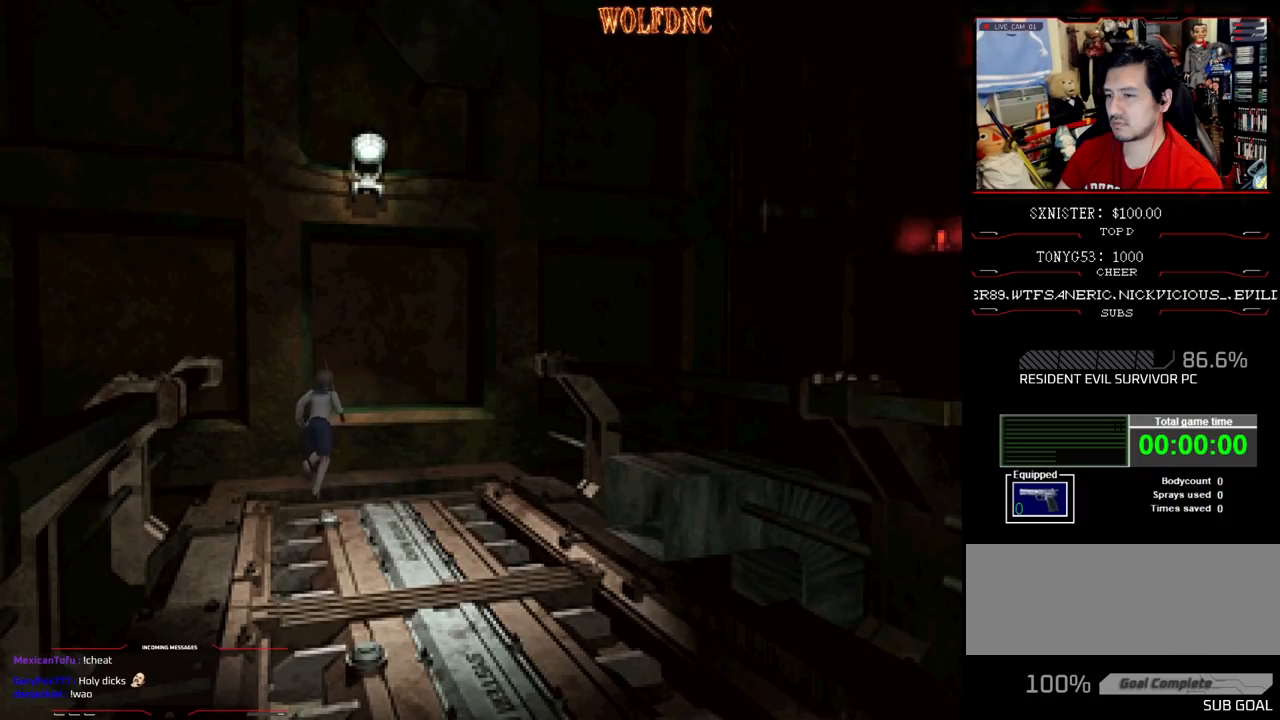
{"buttons": ["CROSS", "SQUARE", "DPAD_UP", "DPAD_RIGHT"], "events": [[83, "CROSS", "up"], [117, "CROSS", "down"], [267, "CROSS", "up"], [300, "CROSS", "down"], [450, "CROSS", "up"], [500, "CROSS", "down"]]}
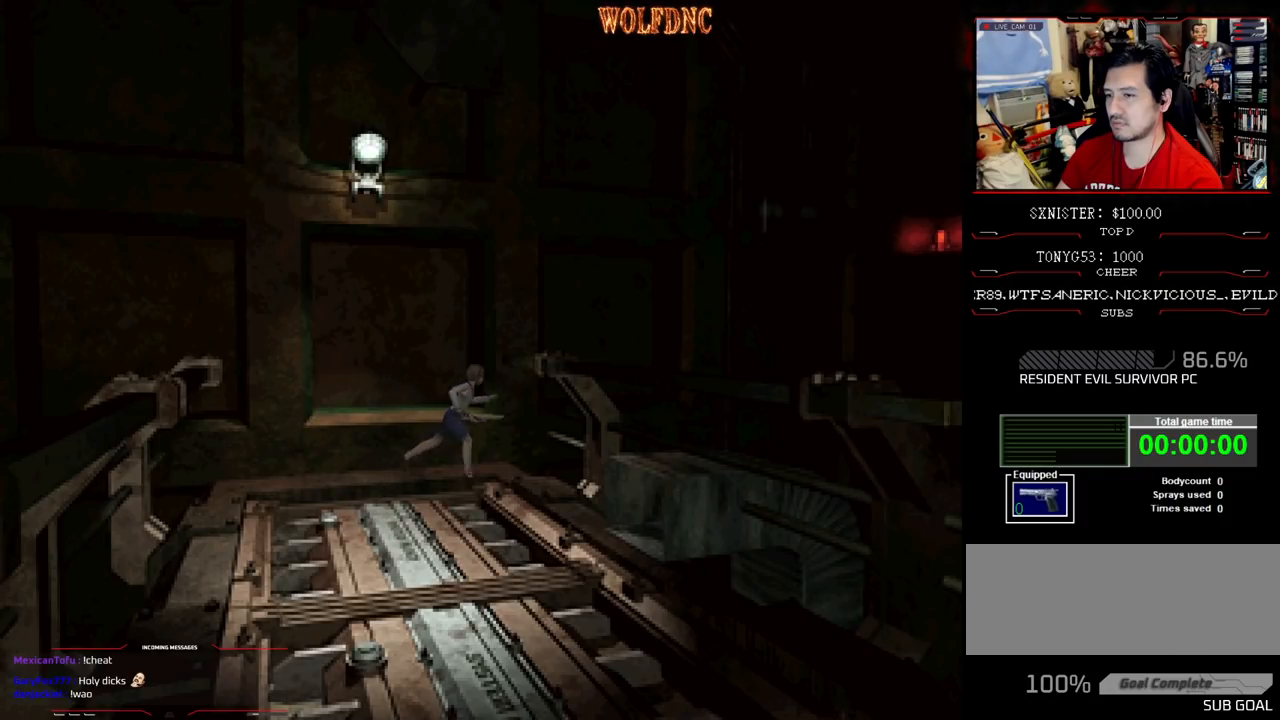
{"buttons": ["SQUARE", "DPAD_UP", "DPAD_RIGHT"], "events": [[133, "CROSS", "up"], [183, "CROSS", "down"], [317, "CROSS", "up"], [367, "CROSS", "down"], [483, "CROSS", "up"]]}
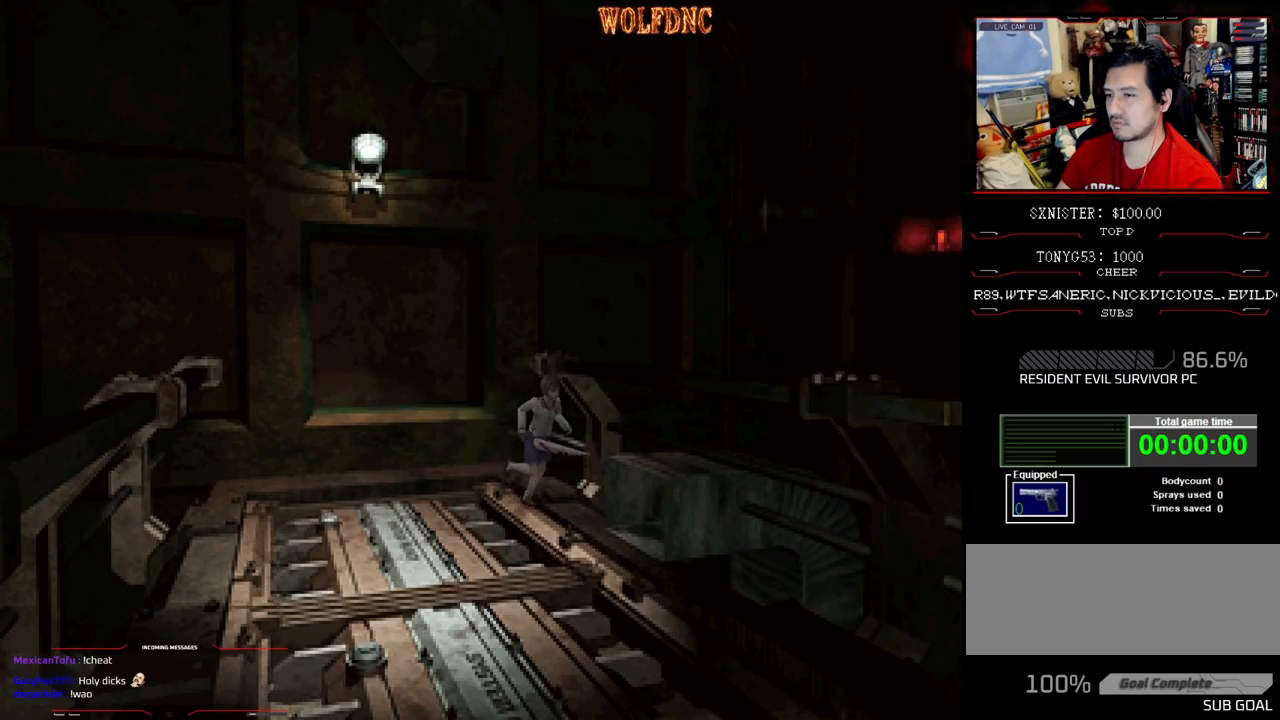
{"buttons": ["CROSS", "SQUARE", "DPAD_UP"], "events": [[50, "CROSS", "down"], [150, "DPAD_RIGHT", "up"], [200, "CROSS", "up"], [200, "DPAD_LEFT", "down"], [250, "CROSS", "down"], [433, "DPAD_LEFT", "up"]]}
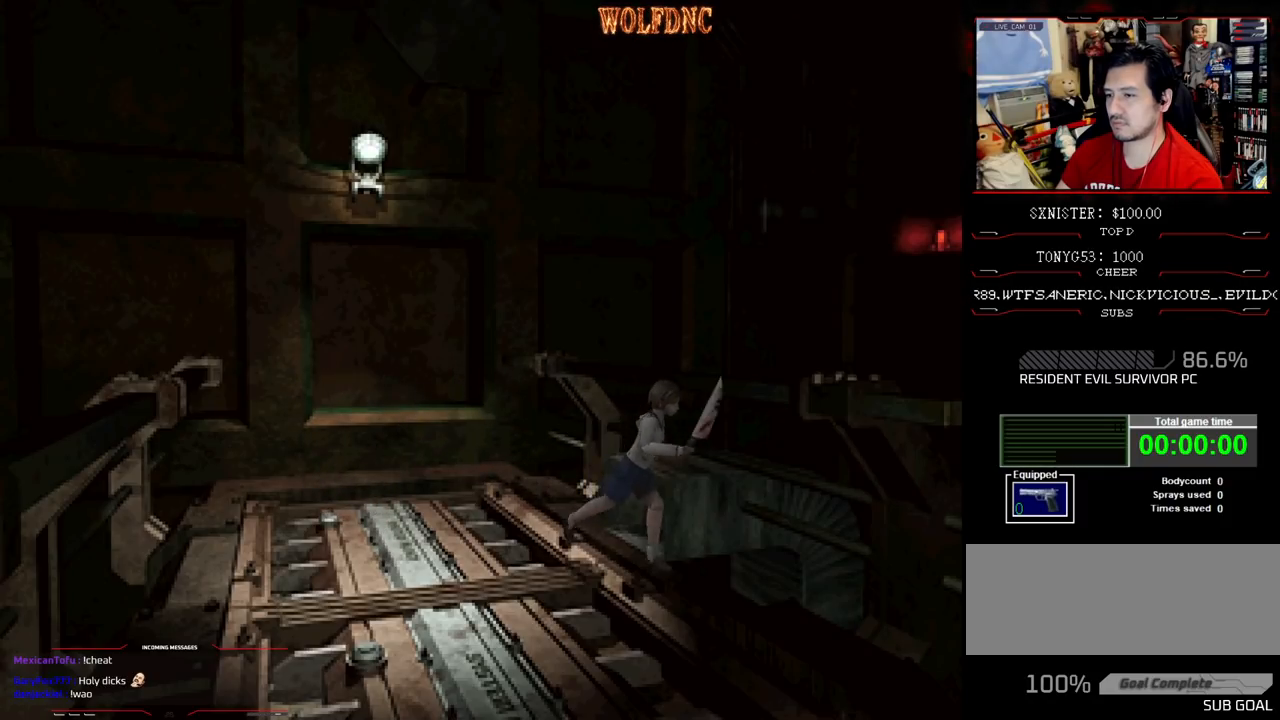
{"buttons": ["CROSS", "SQUARE", "DPAD_UP"], "events": [[33, "DPAD_RIGHT", "down"], [300, "DPAD_RIGHT", "up"]]}
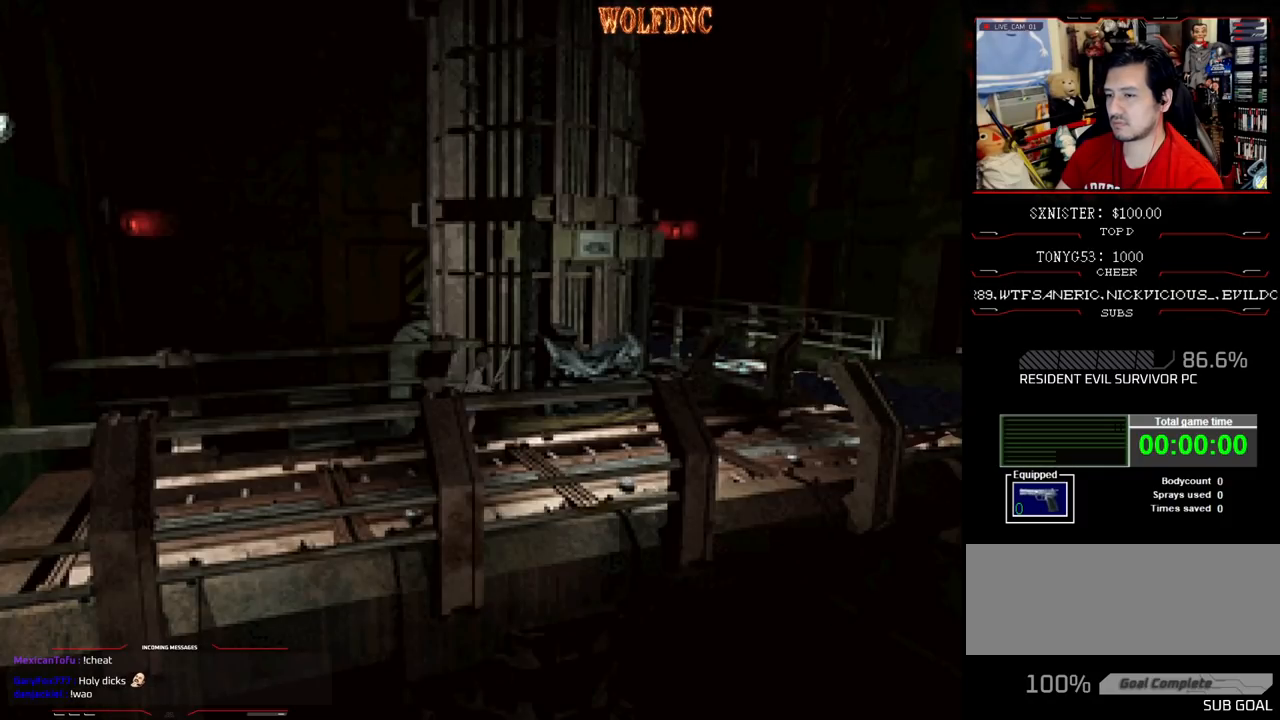
{"buttons": ["CROSS", "SQUARE", "DPAD_UP"], "events": [[133, "CROSS", "up"], [183, "CROSS", "down"], [317, "CROSS", "up"], [367, "CROSS", "down"]]}
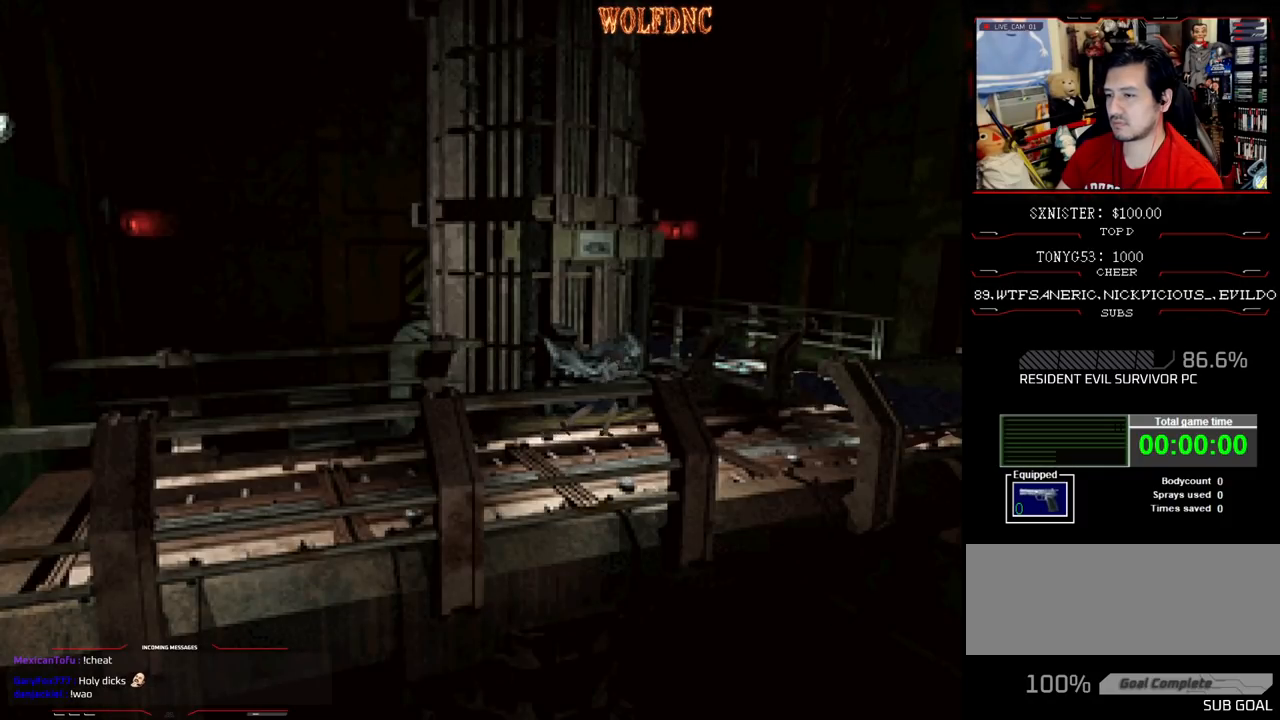
{"buttons": ["CROSS", "SQUARE", "DPAD_UP", "DPAD_RIGHT"], "events": [[17, "CROSS", "up"], [67, "CROSS", "down"], [150, "DPAD_LEFT", "down"], [200, "CROSS", "up"], [250, "CROSS", "down"], [333, "DPAD_LEFT", "up"], [333, "DPAD_RIGHT", "down"], [383, "CROSS", "up"], [433, "CROSS", "down"]]}
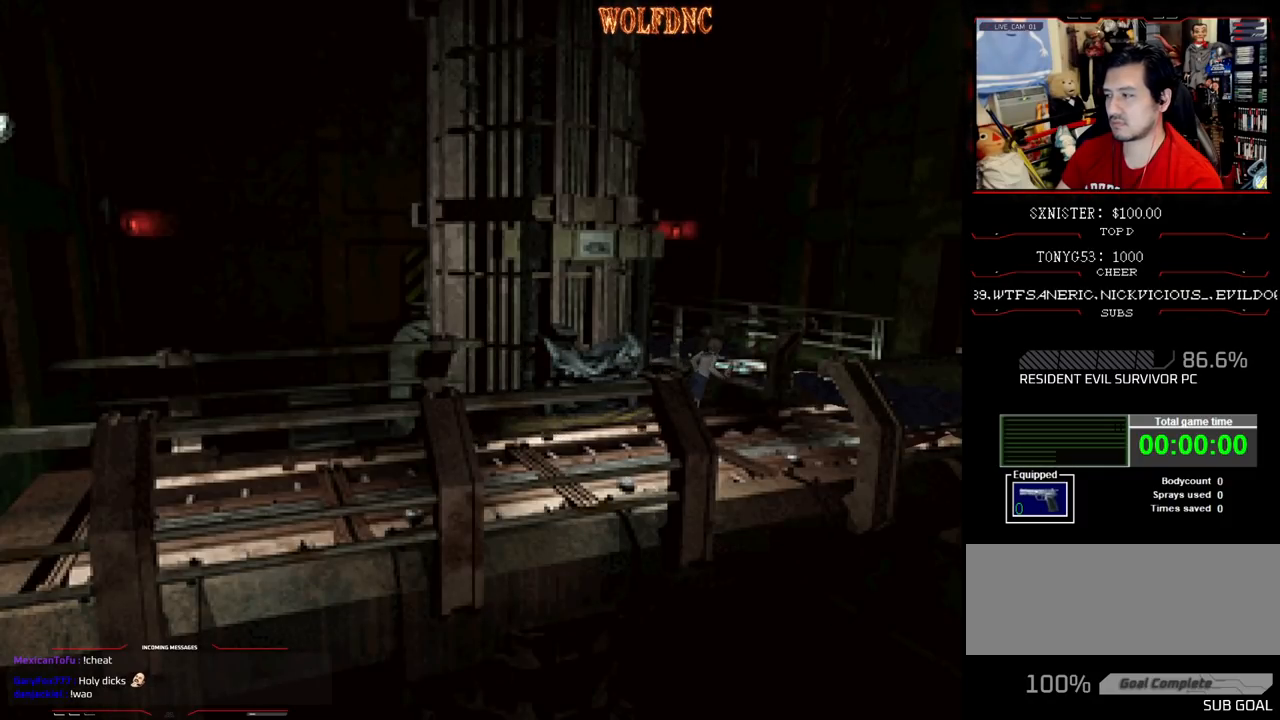
{"buttons": ["CROSS", "SQUARE", "DPAD_UP", "DPAD_LEFT"], "events": [[17, "CROSS", "up"], [67, "CROSS", "down"], [167, "DPAD_RIGHT", "up"], [317, "DPAD_LEFT", "down"]]}